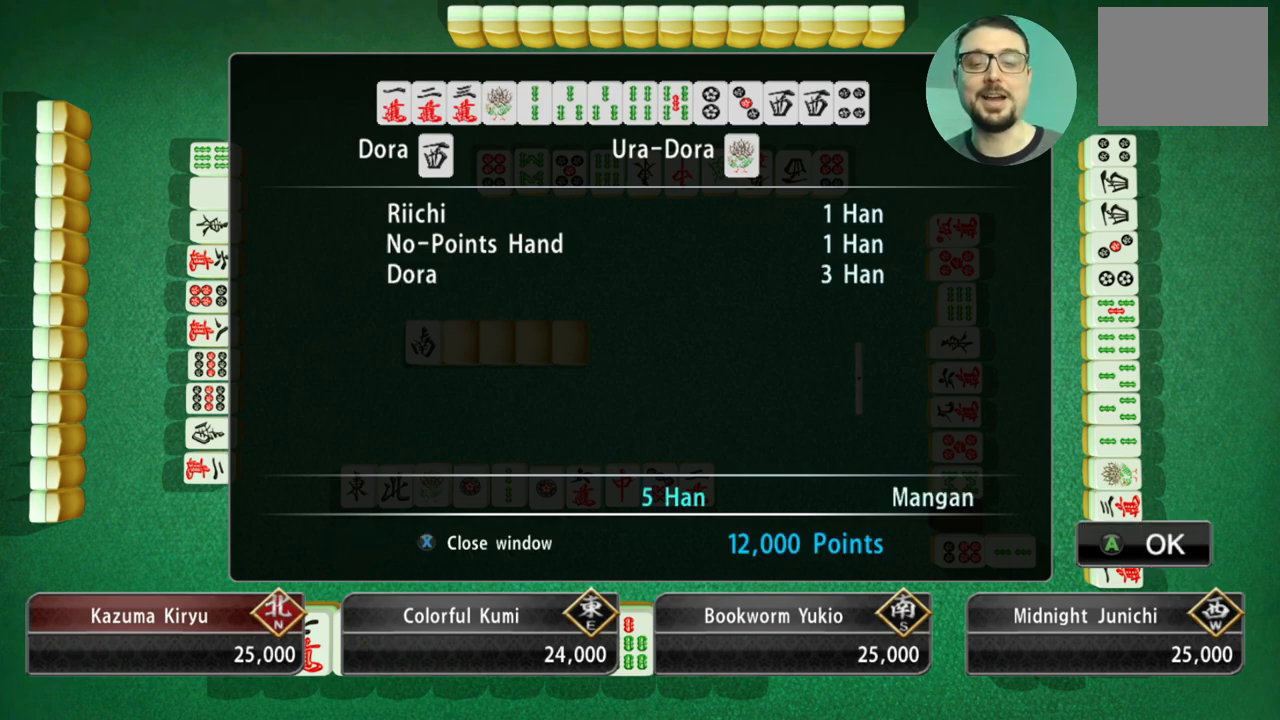
Gameplay with a controller (Xbox layout); each line is a JSON object with the inputs held at the frame after it. "events" lists button and stick changes between this image and that frame as [ms after this image, input, new state], when the widget could be followed in between. Not read: L2 L3 R2 R3 right_stick.
{"buttons": ["A"], "left_stick": "center", "events": [[83, "A", "down"], [250, "A", "up"], [450, "A", "down"]]}
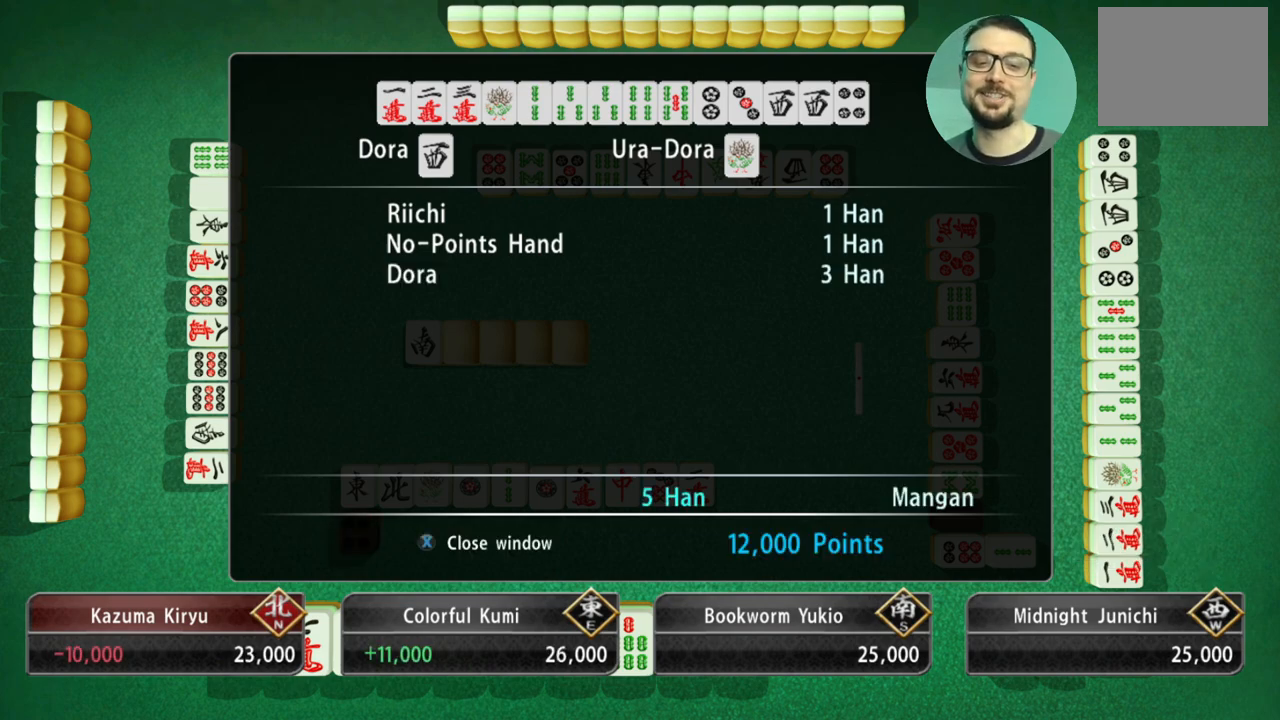
{"buttons": [], "left_stick": "center", "events": [[100, "A", "up"], [217, "A", "down"], [351, "A", "up"]]}
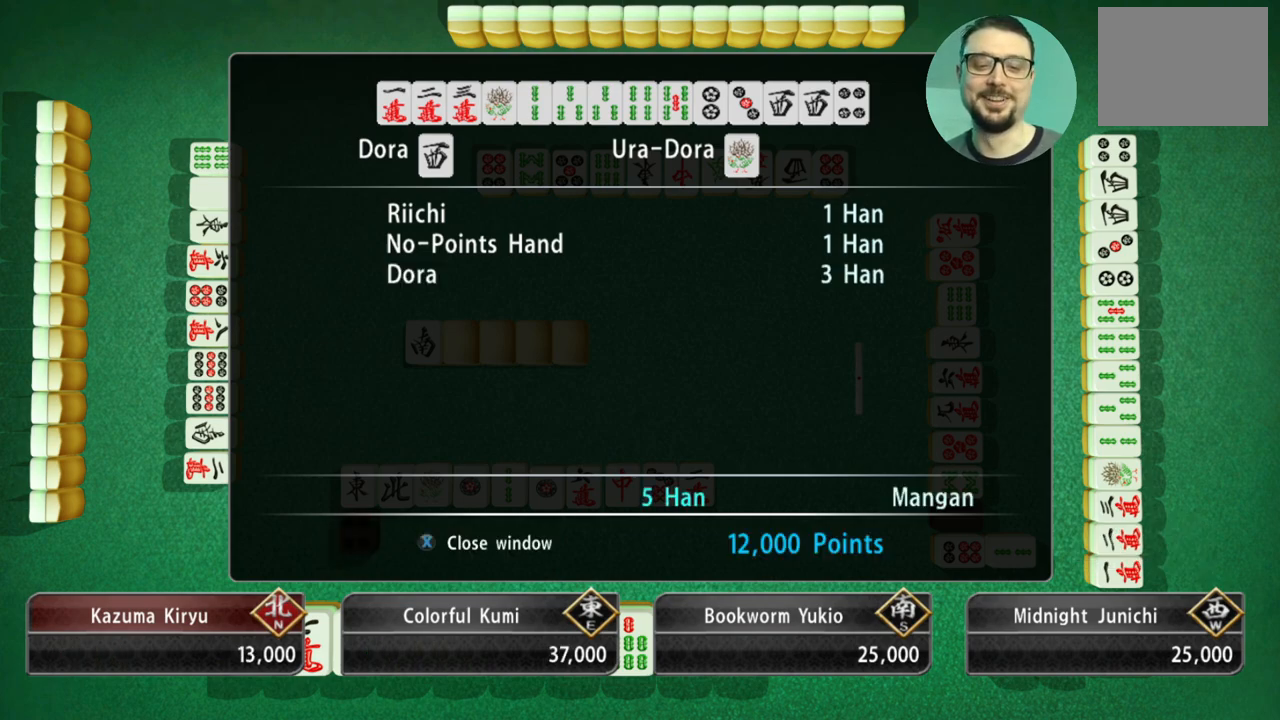
{"buttons": ["A"], "left_stick": "center", "events": [[33, "A", "down"], [183, "A", "up"], [500, "A", "down"]]}
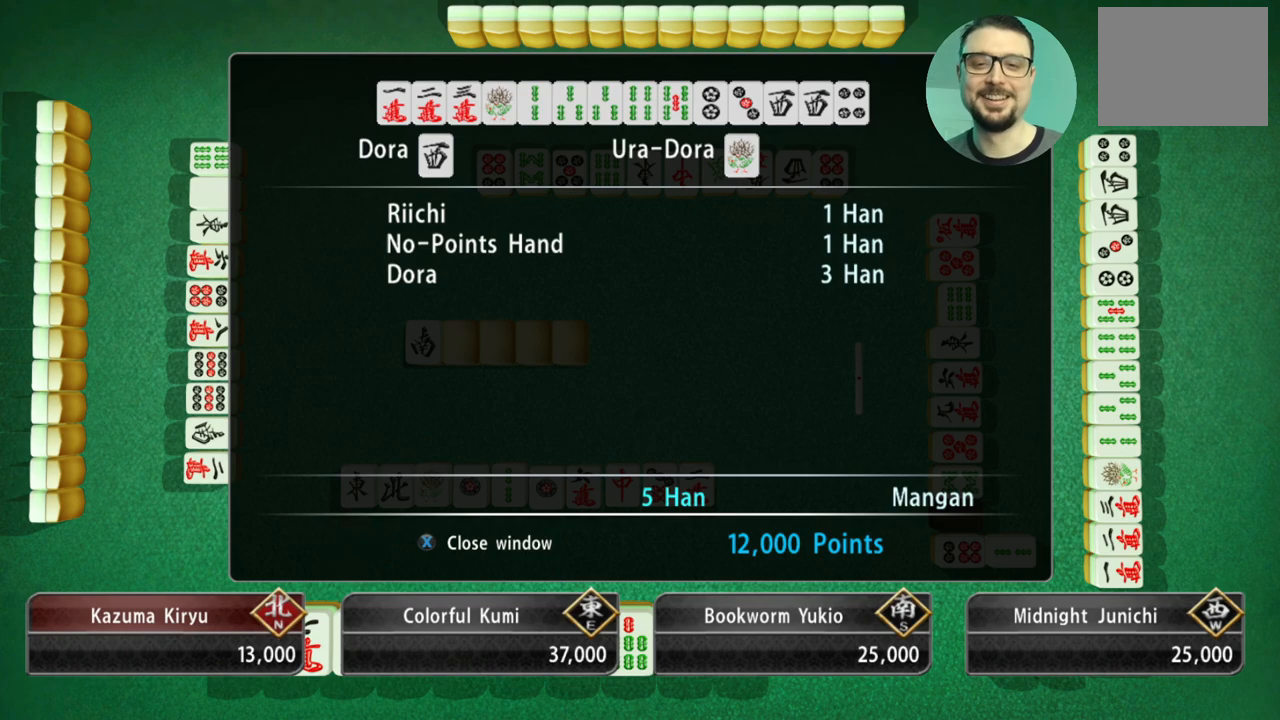
{"buttons": [], "left_stick": "center", "events": [[167, "A", "up"]]}